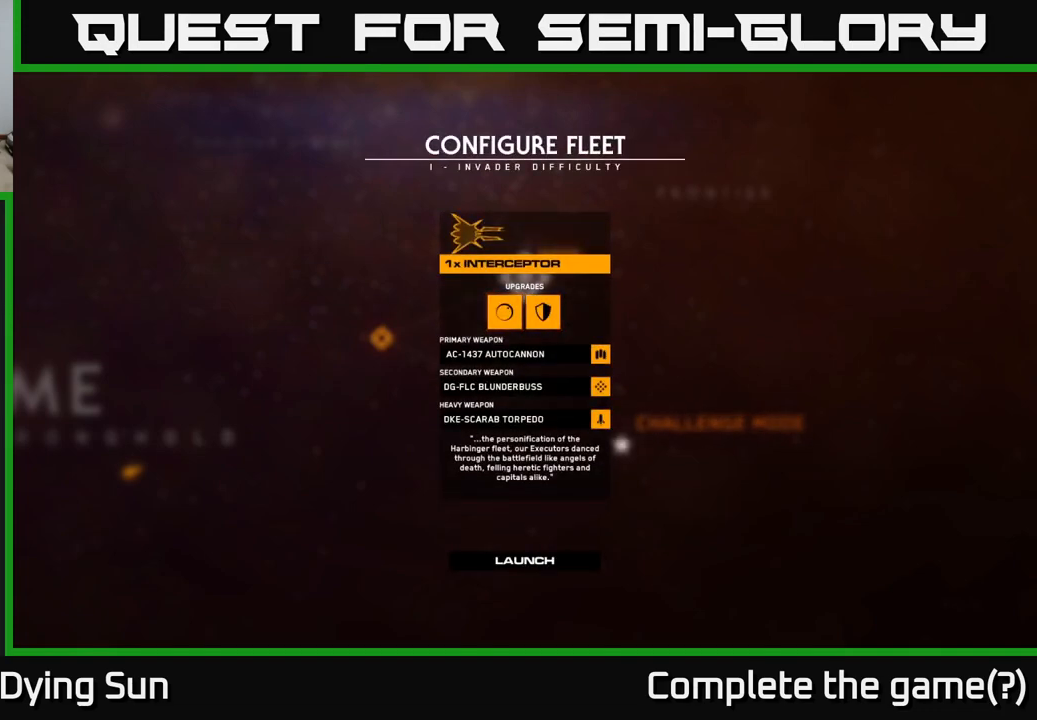
Gameplay with a controller (Xbox layout); each line is a JSON object with the inputs held at the frame after it. "events" lists button and stick changes between this image and that frame as [ms after this image, input, new state], when the widget could be followed in between.
{"buttons": [], "left_stick": "center", "right_stick": "center", "events": [[317, "DPAD_DOWN", "down"], [450, "DPAD_DOWN", "up"]]}
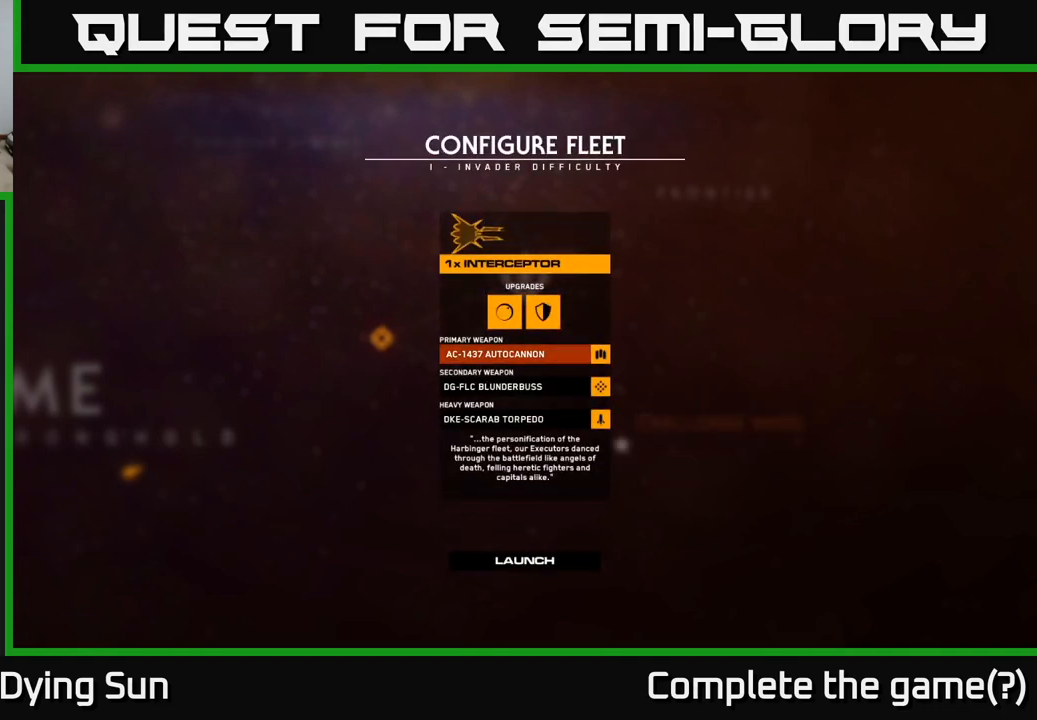
{"buttons": [], "left_stick": "center", "right_stick": "center", "events": []}
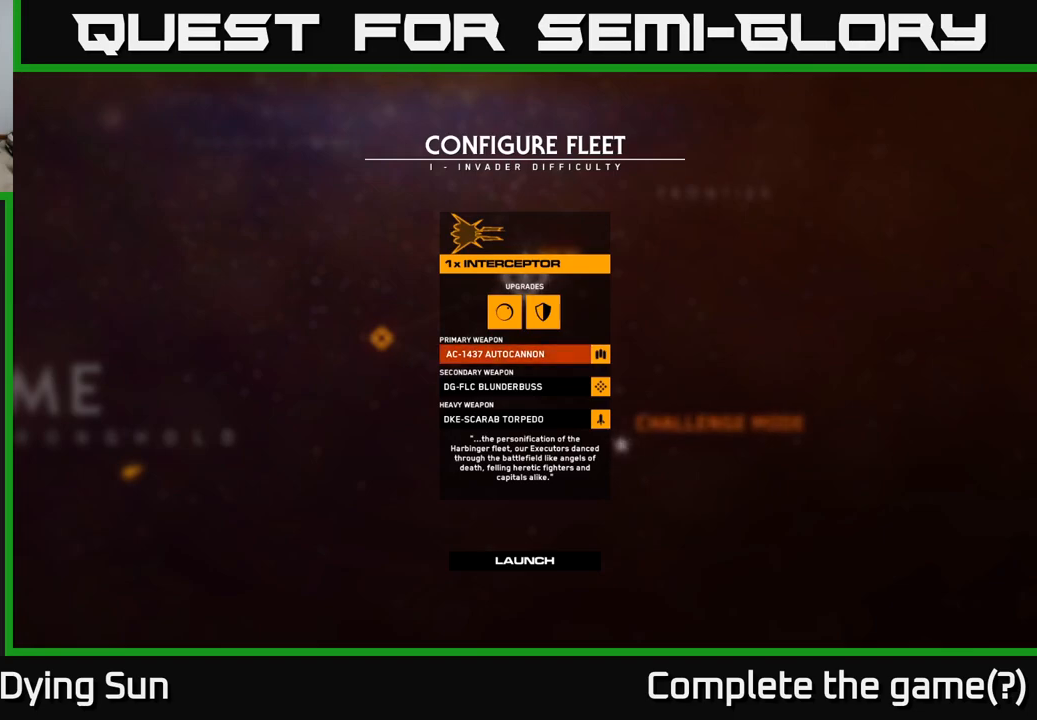
{"buttons": [], "left_stick": "center", "right_stick": "center", "events": []}
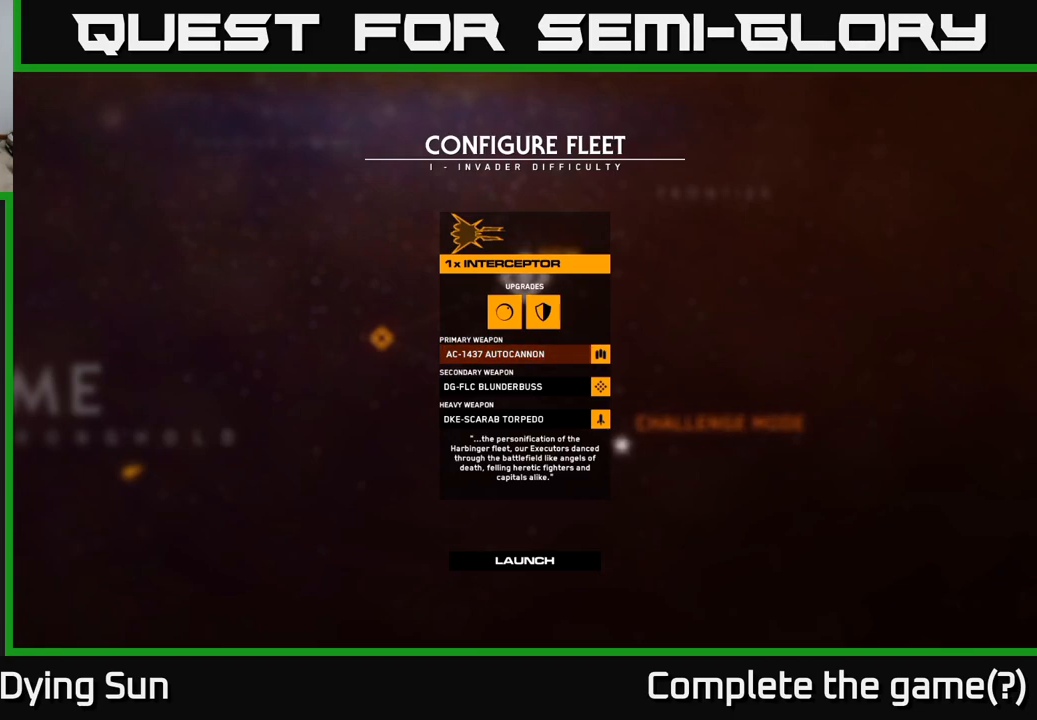
{"buttons": [], "left_stick": "center", "right_stick": "center", "events": []}
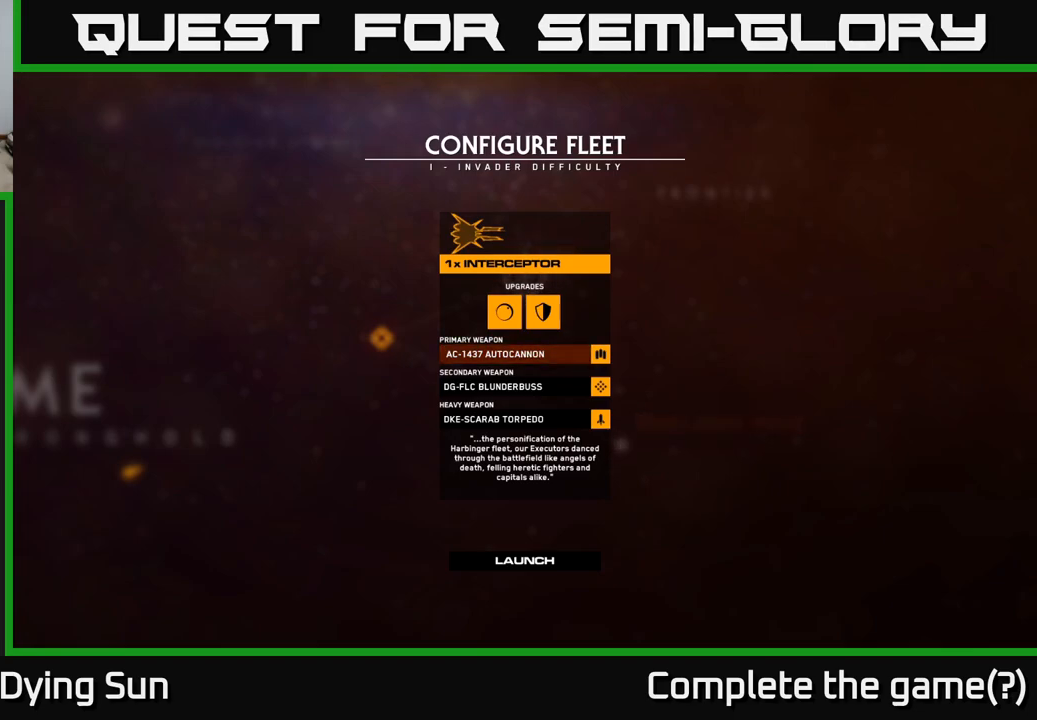
{"buttons": [], "left_stick": "center", "right_stick": "center", "events": [[333, "DPAD_DOWN", "down"], [500, "DPAD_DOWN", "up"]]}
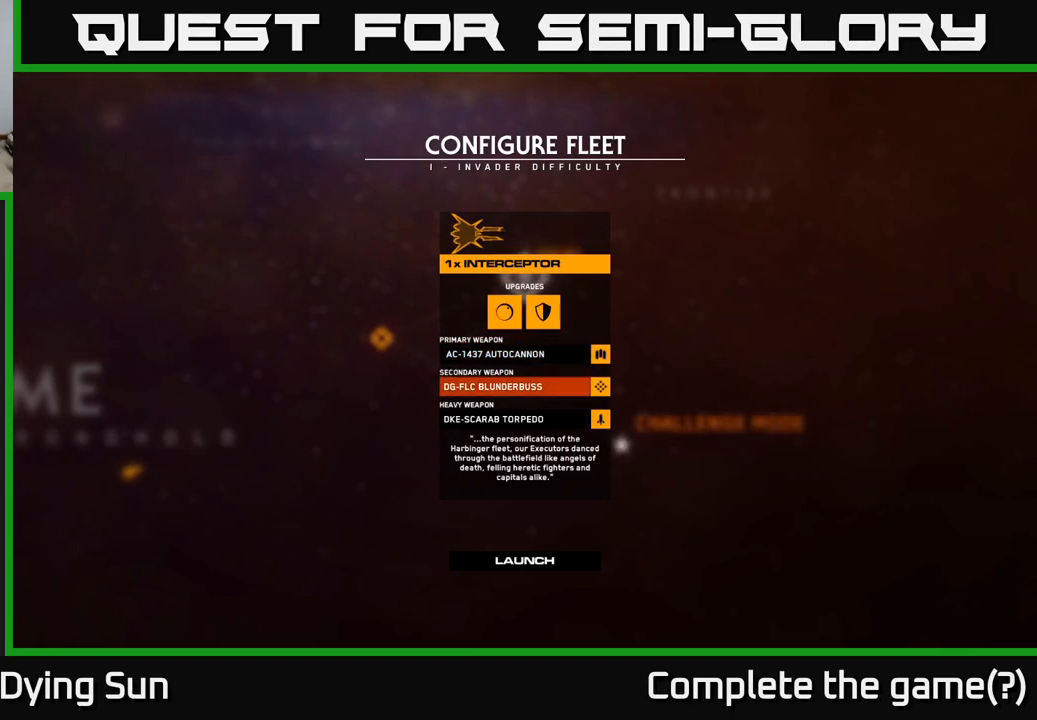
{"buttons": [], "left_stick": "center", "right_stick": "center", "events": []}
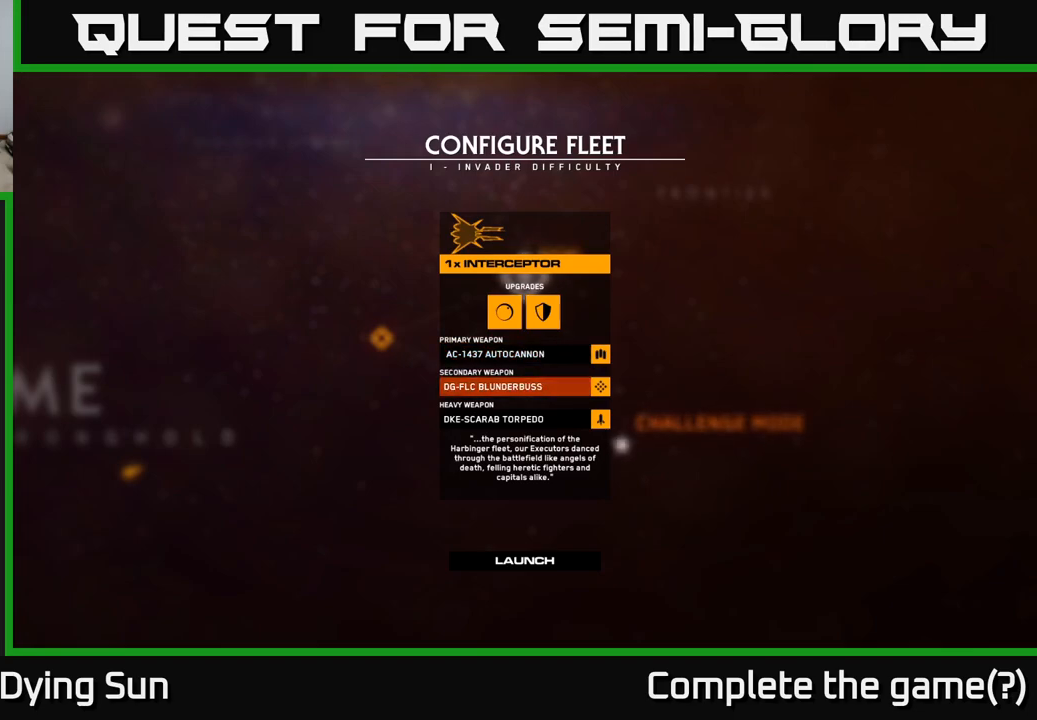
{"buttons": ["DPAD_DOWN"], "left_stick": "center", "right_stick": "center", "events": [[400, "DPAD_DOWN", "down"]]}
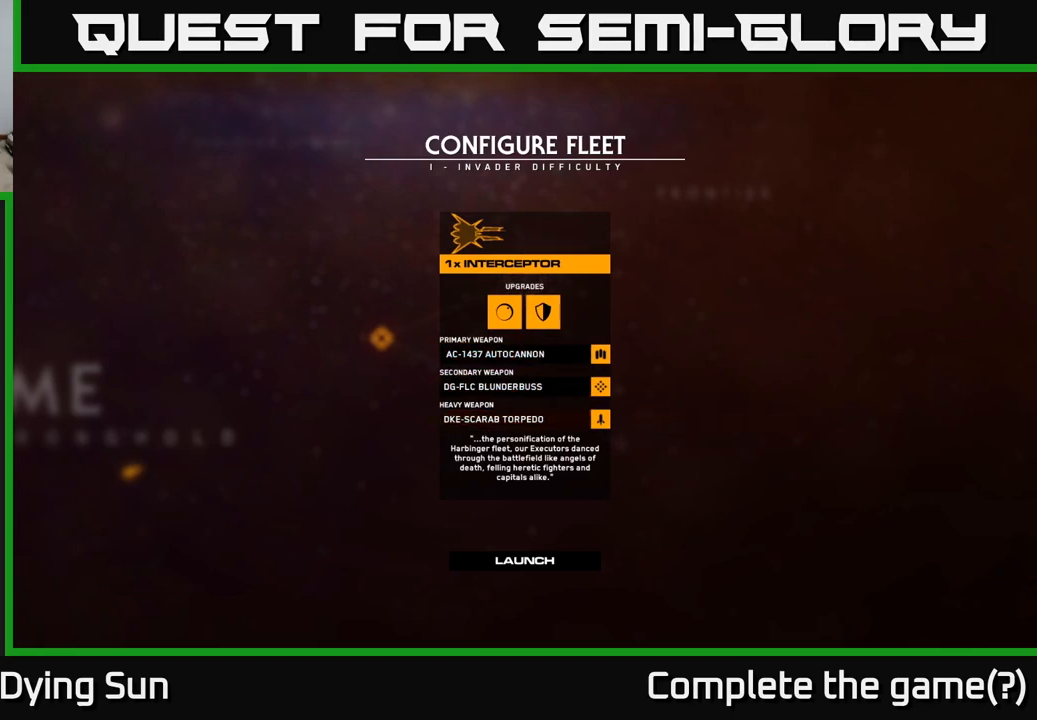
{"buttons": [], "left_stick": "center", "right_stick": "center", "events": [[67, "DPAD_DOWN", "up"]]}
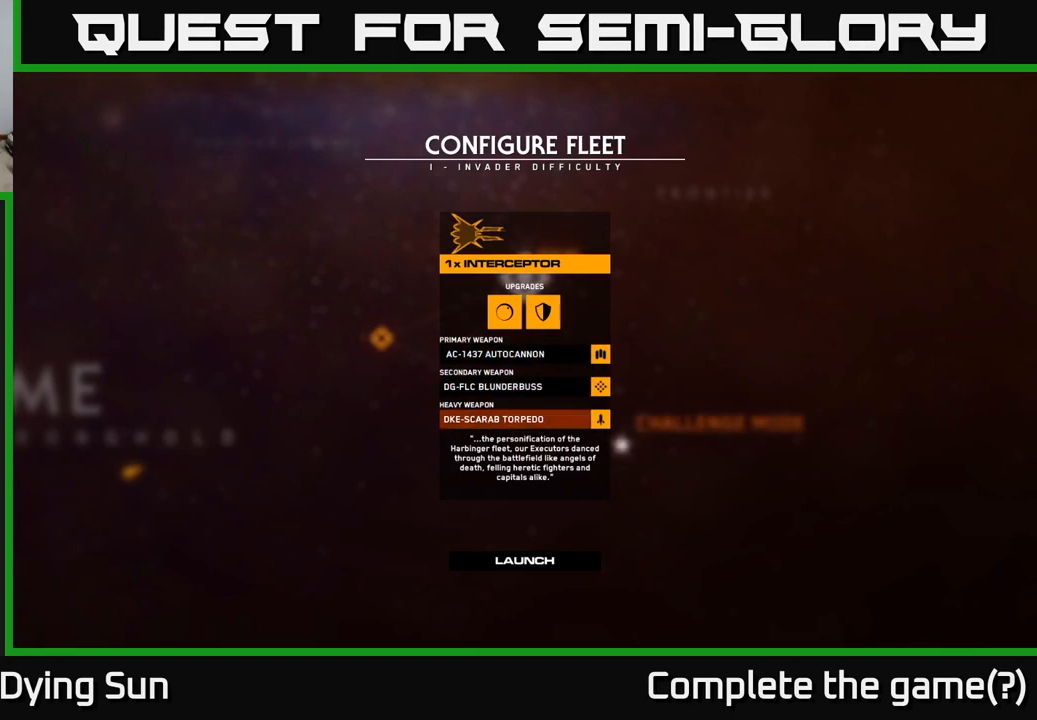
{"buttons": [], "left_stick": "center", "right_stick": "center", "events": []}
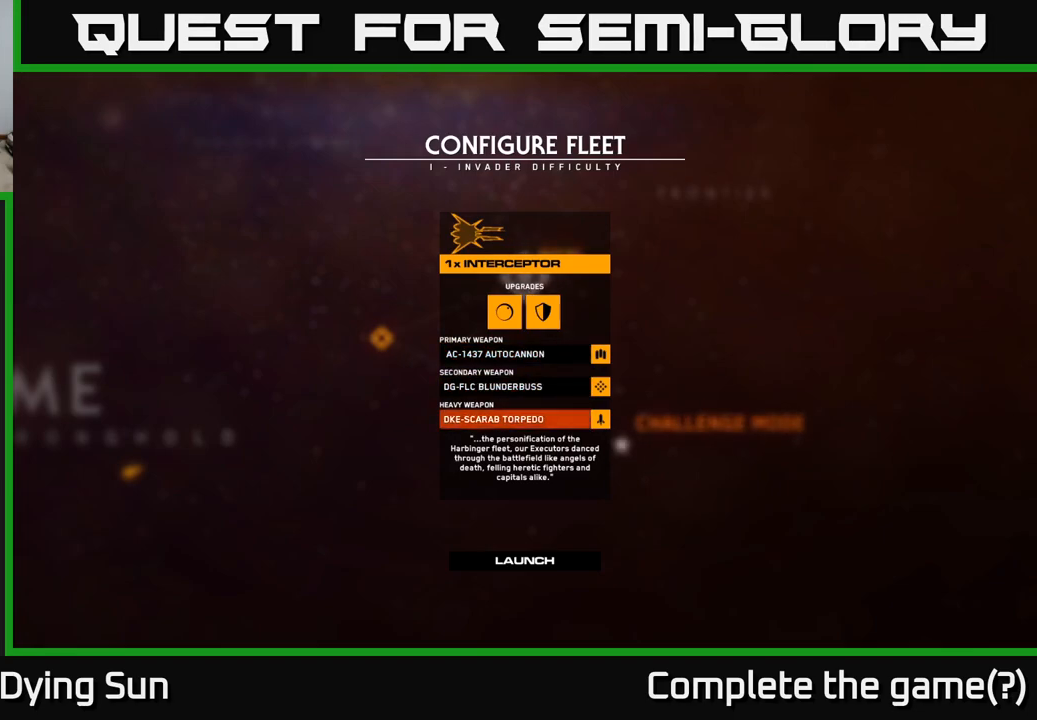
{"buttons": [], "left_stick": "center", "right_stick": "center", "events": []}
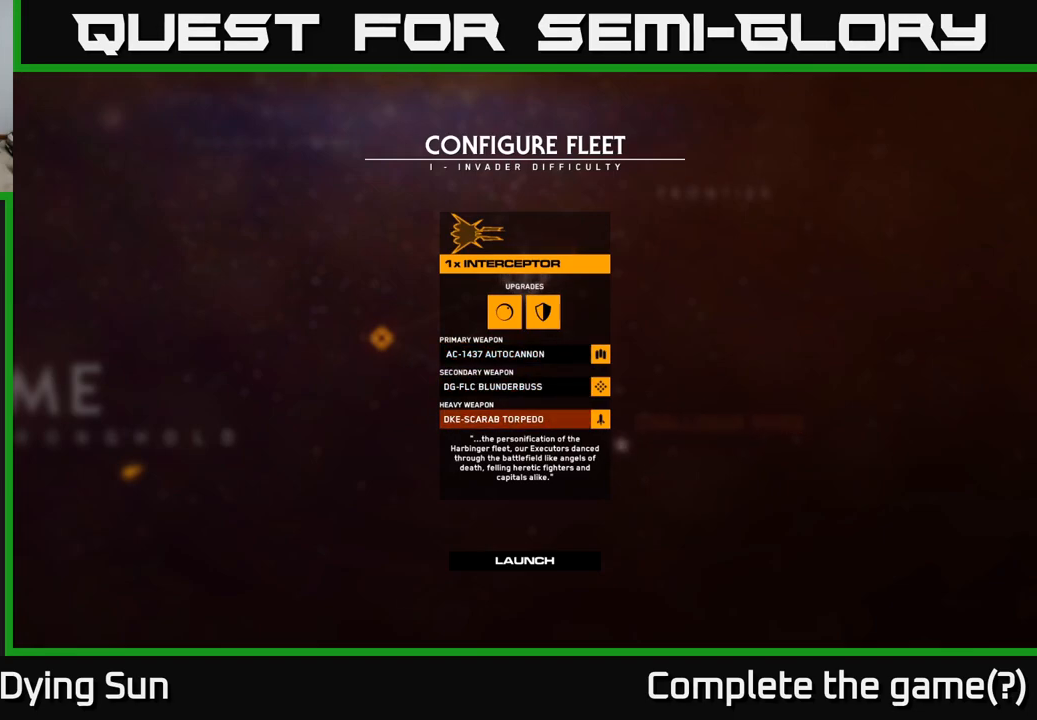
{"buttons": [], "left_stick": "center", "right_stick": "center", "events": []}
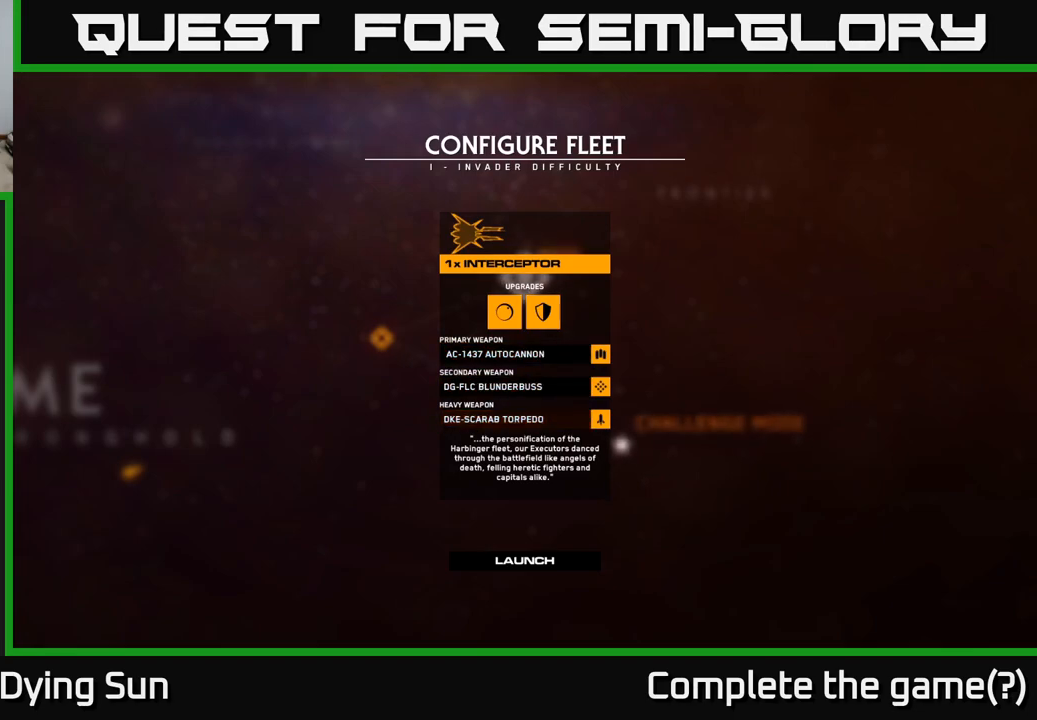
{"buttons": [], "left_stick": "center", "right_stick": "center", "events": []}
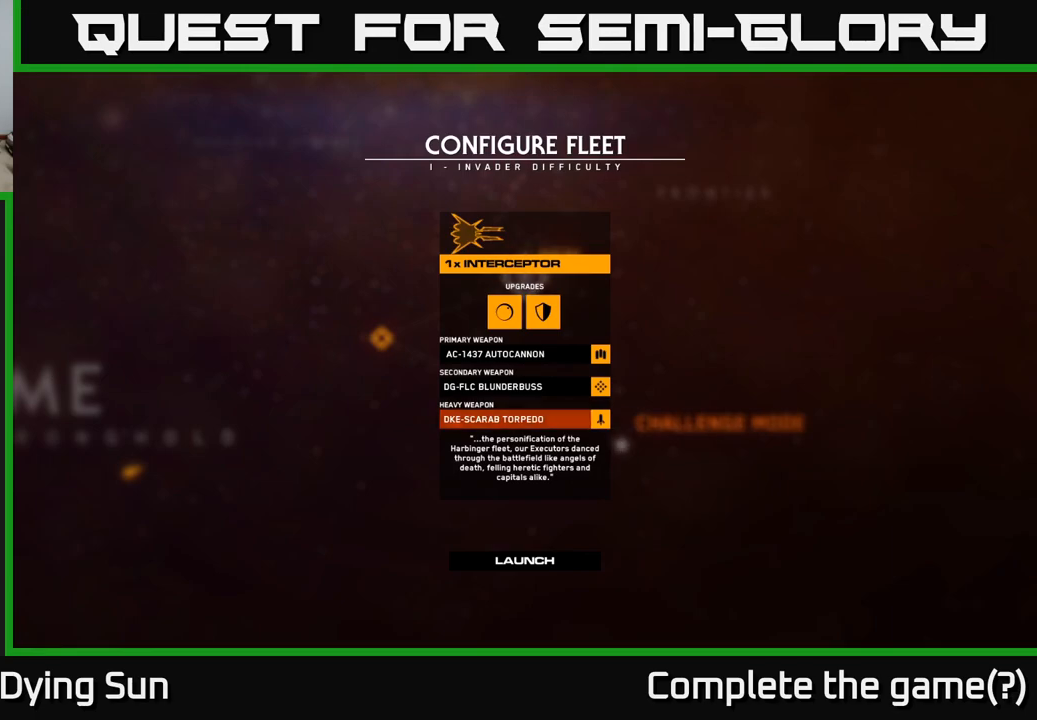
{"buttons": [], "left_stick": "center", "right_stick": "center", "events": []}
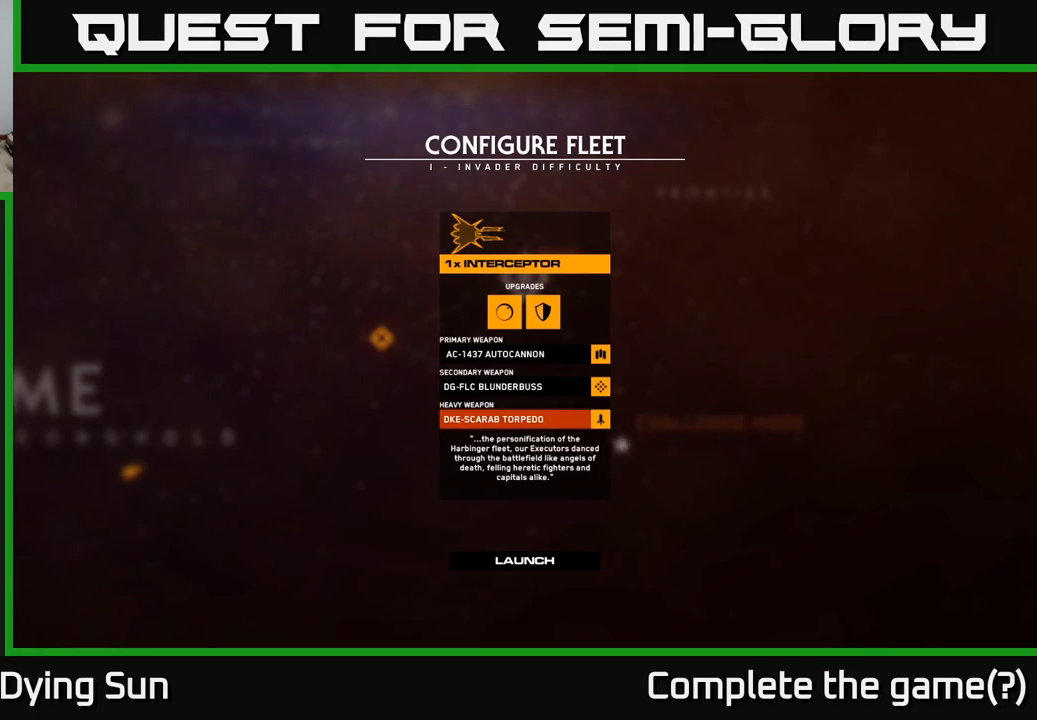
{"buttons": [], "left_stick": "center", "right_stick": "center", "events": []}
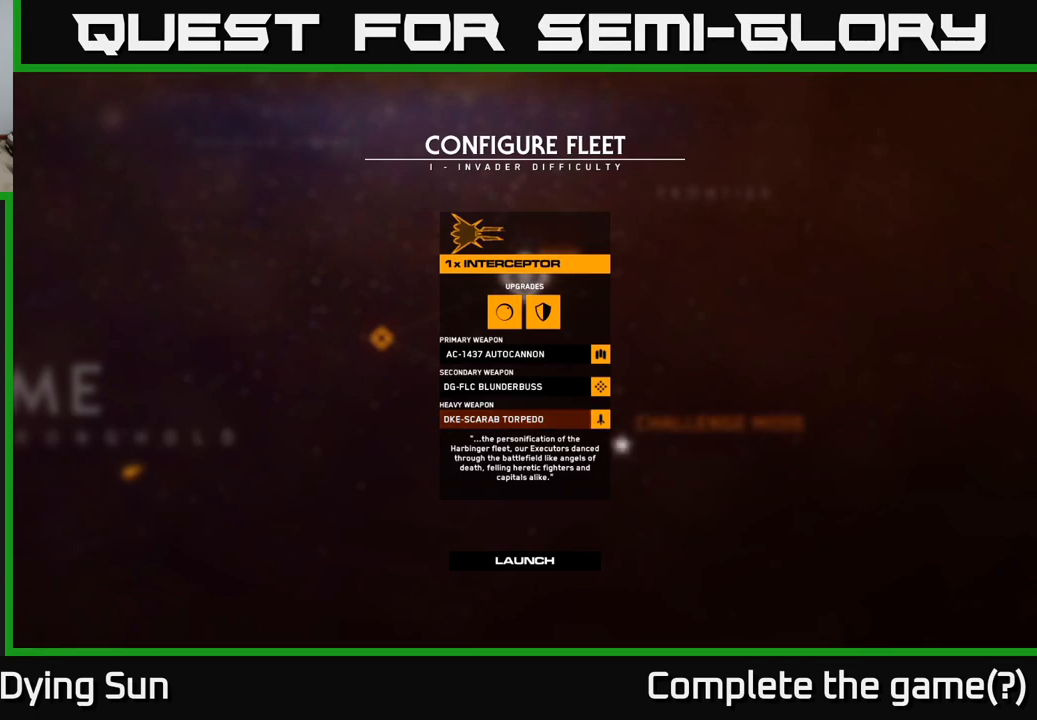
{"buttons": [], "left_stick": "center", "right_stick": "center", "events": []}
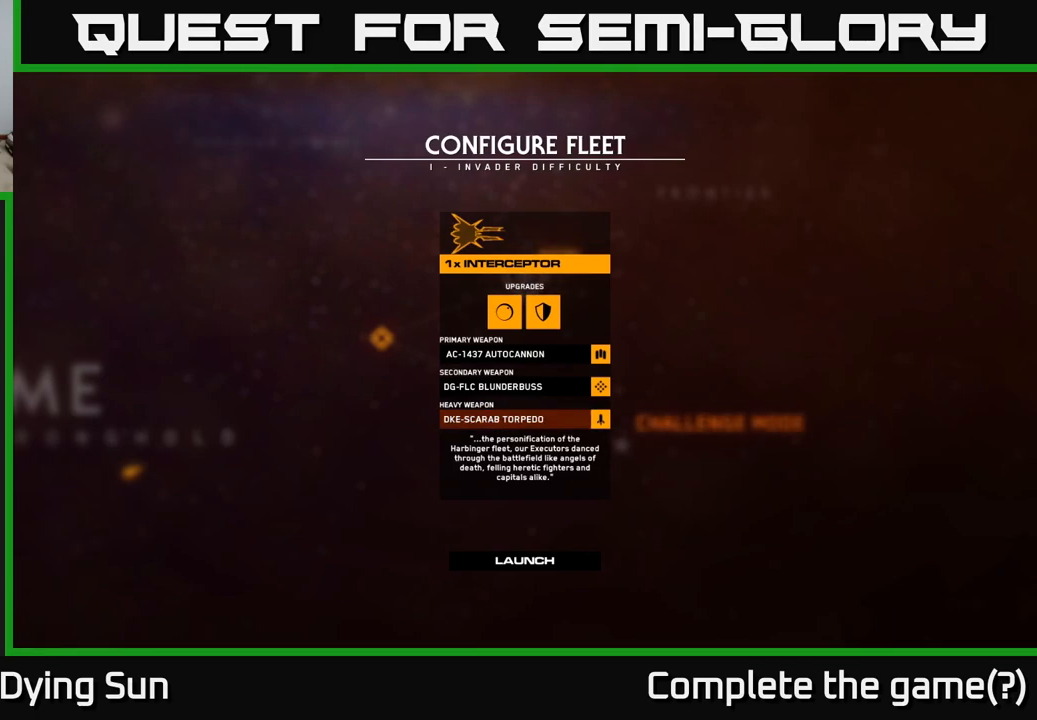
{"buttons": [], "left_stick": "center", "right_stick": "center", "events": [[117, "DPAD_UP", "down"], [233, "DPAD_UP", "up"], [333, "DPAD_UP", "down"], [450, "DPAD_UP", "up"]]}
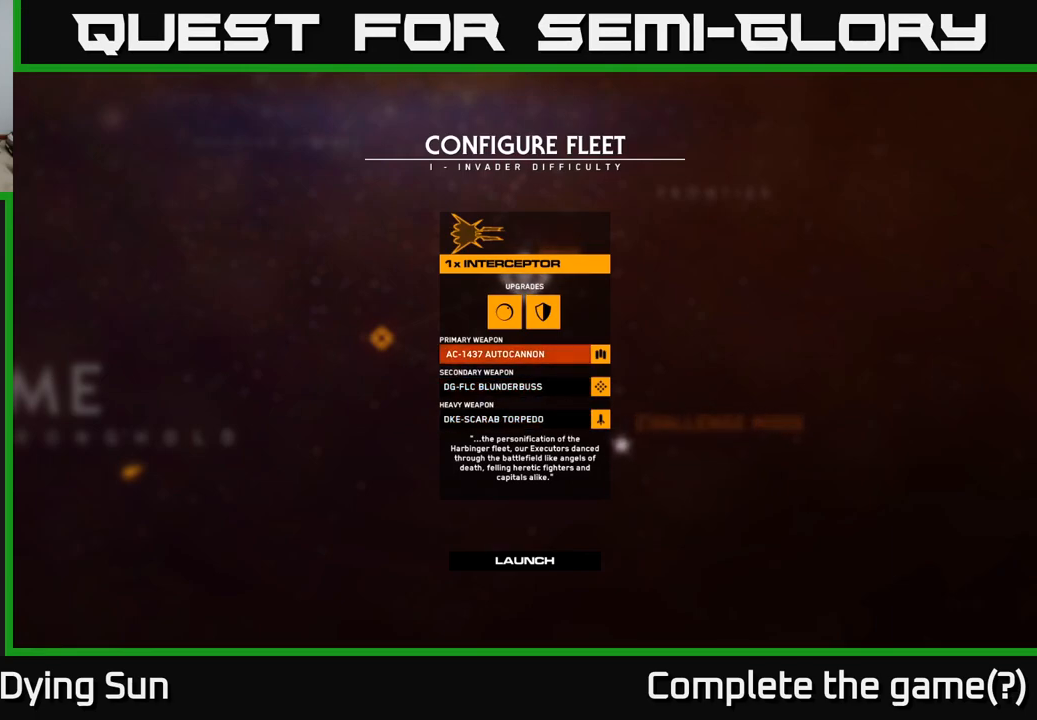
{"buttons": [], "left_stick": "center", "right_stick": "center", "events": [[150, "DPAD_UP", "down"], [250, "DPAD_UP", "up"]]}
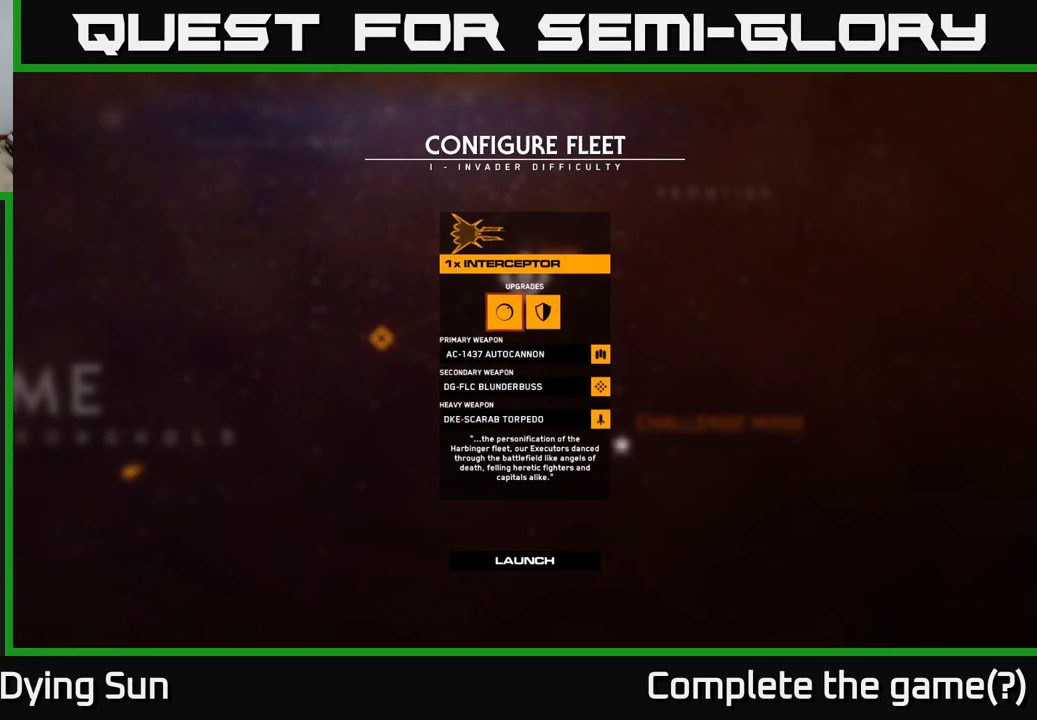
{"buttons": ["A"], "left_stick": "center", "right_stick": "center", "events": [[400, "A", "down"]]}
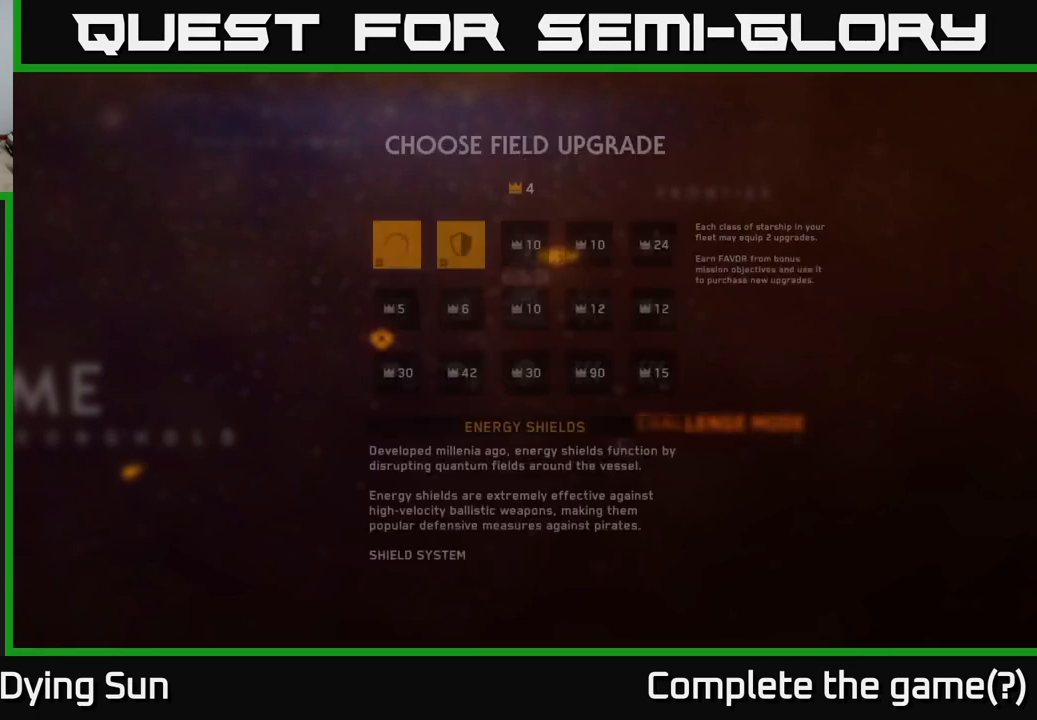
{"buttons": [], "left_stick": "center", "right_stick": "center", "events": [[33, "A", "up"]]}
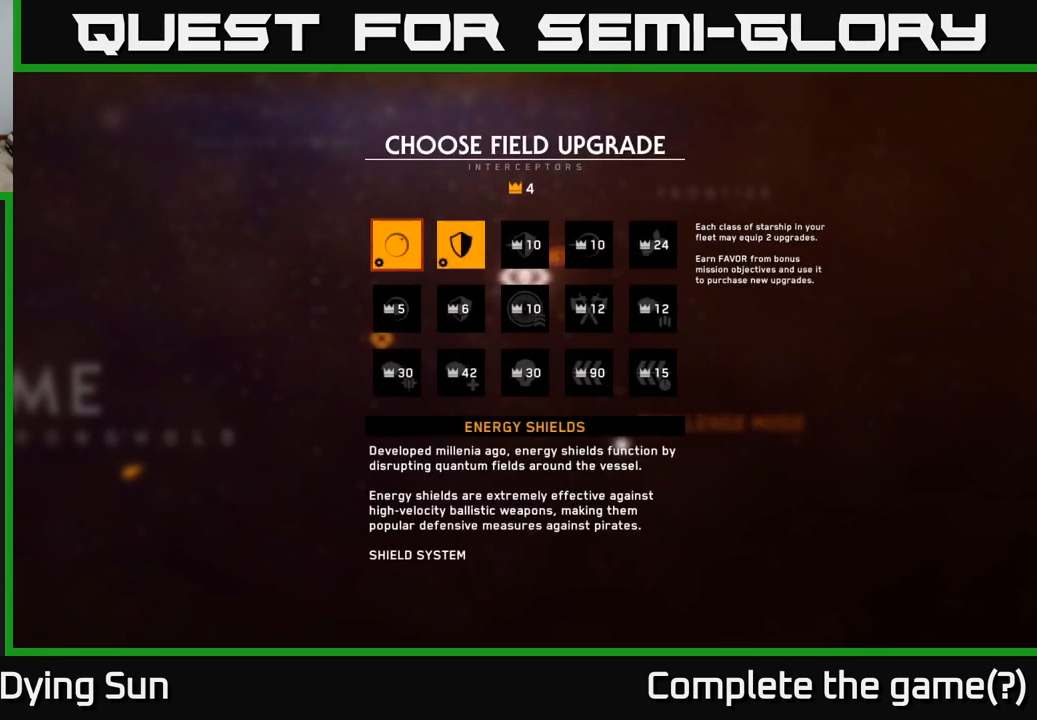
{"buttons": ["DPAD_RIGHT"], "left_stick": "center", "right_stick": "center", "events": [[400, "DPAD_RIGHT", "down"]]}
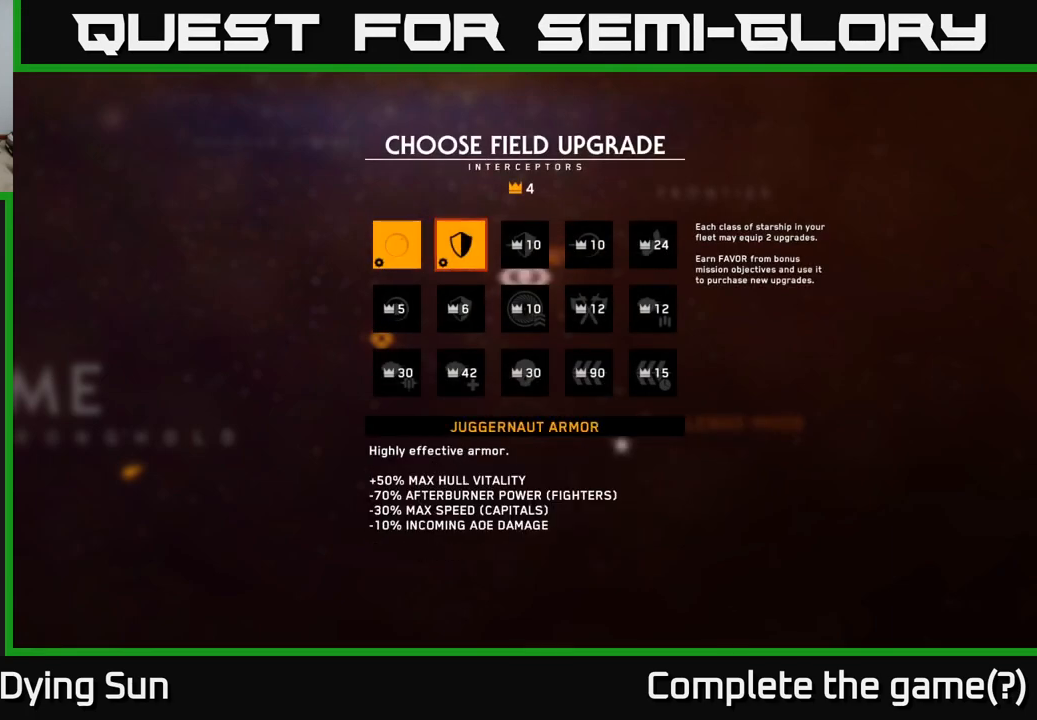
{"buttons": [], "left_stick": "center", "right_stick": "center", "events": [[67, "DPAD_RIGHT", "up"], [200, "DPAD_LEFT", "down"], [333, "DPAD_LEFT", "up"]]}
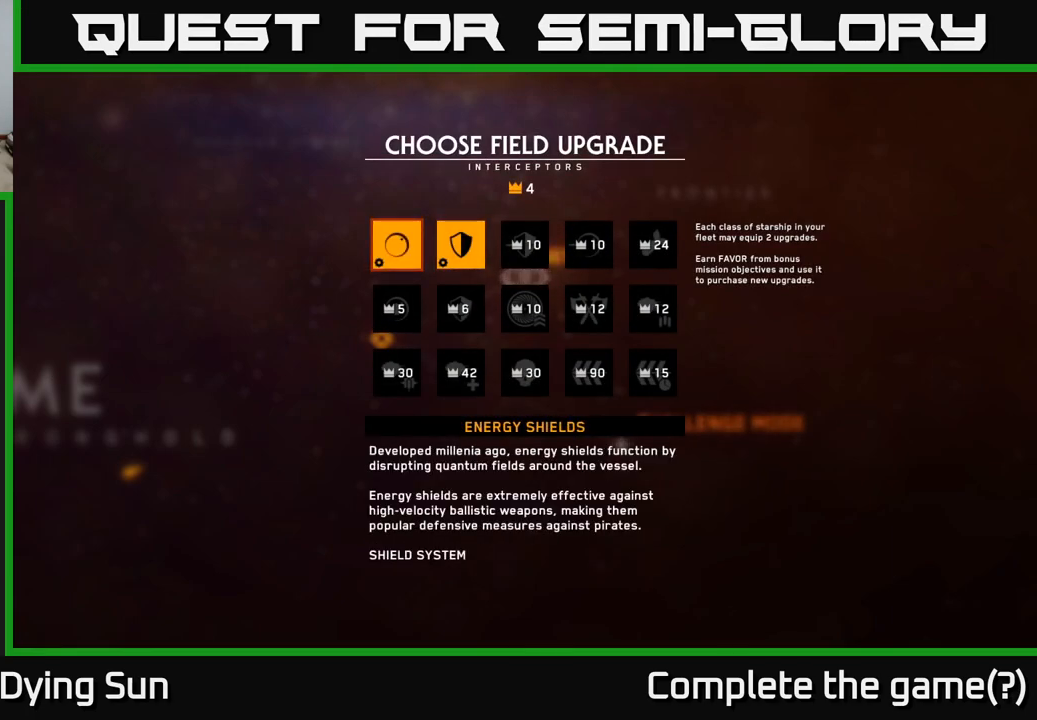
{"buttons": [], "left_stick": "center", "right_stick": "center", "events": []}
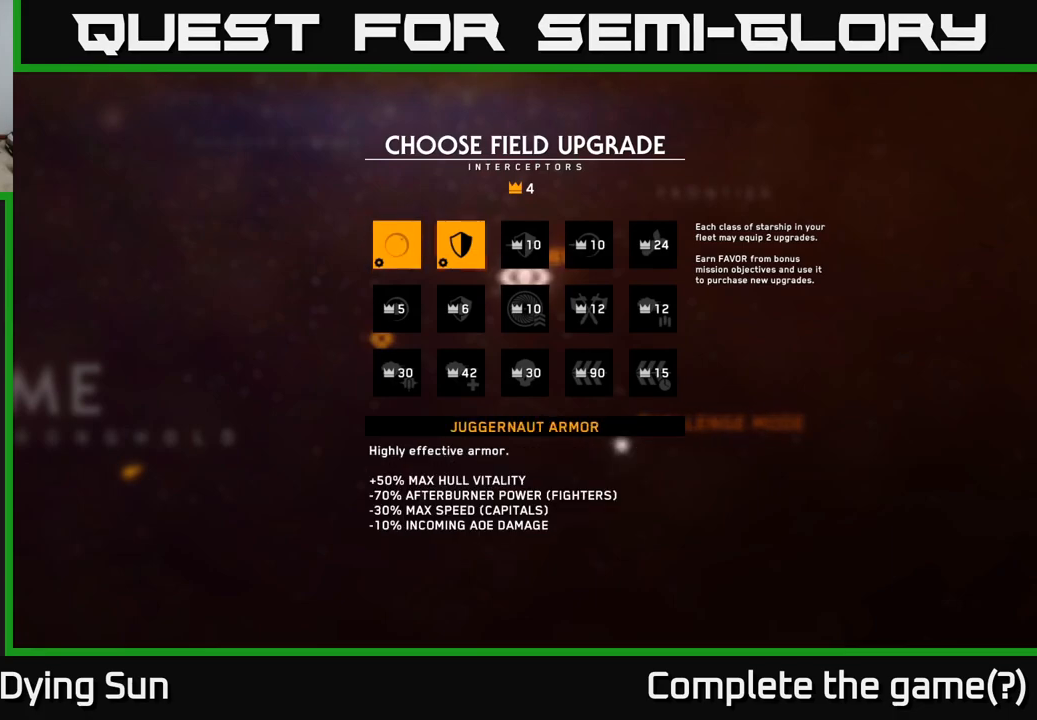
{"buttons": [], "left_stick": "center", "right_stick": "center", "events": [[17, "DPAD_RIGHT", "down"], [150, "DPAD_RIGHT", "up"]]}
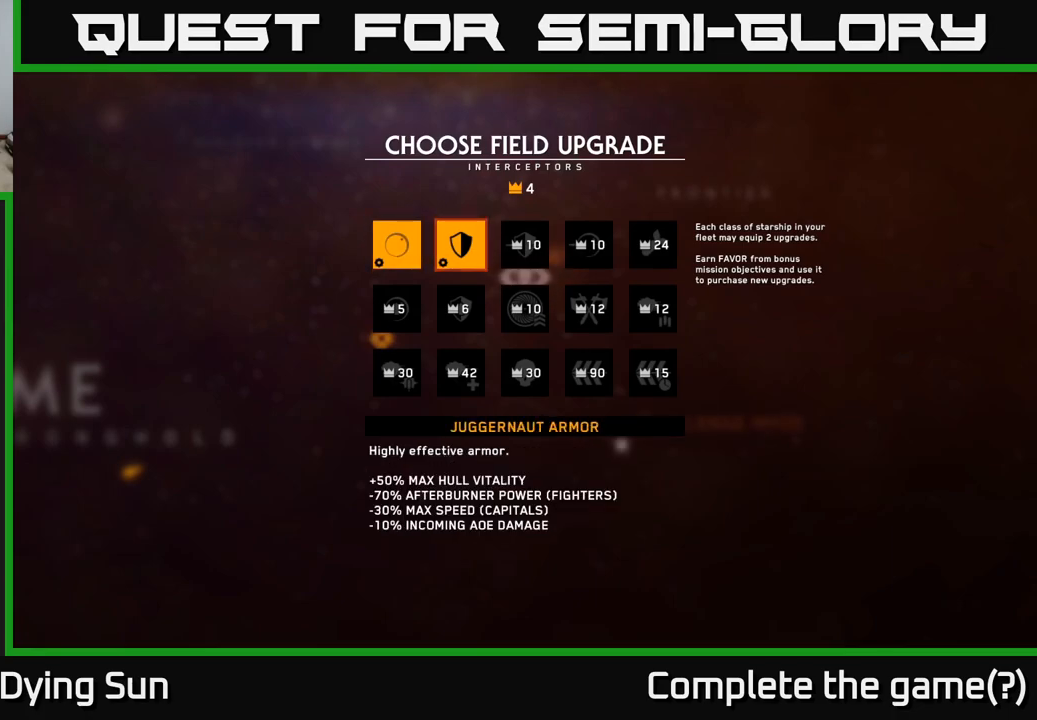
{"buttons": ["DPAD_LEFT"], "left_stick": "center", "right_stick": "center", "events": [[467, "DPAD_LEFT", "down"]]}
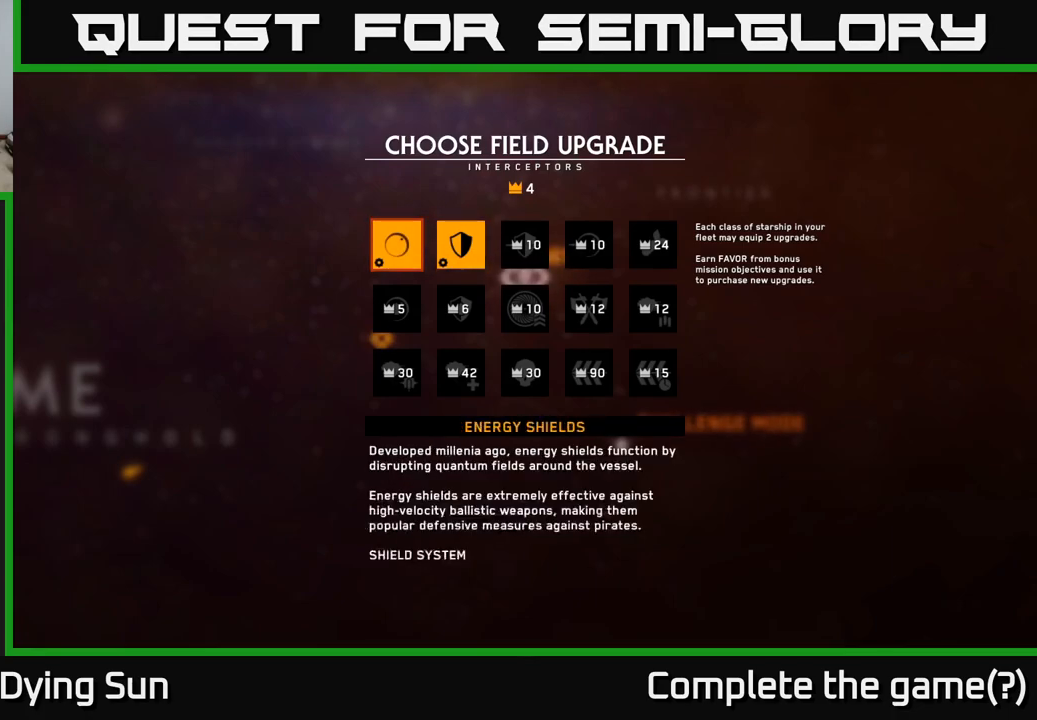
{"buttons": [], "left_stick": "center", "right_stick": "center", "events": [[117, "DPAD_LEFT", "up"]]}